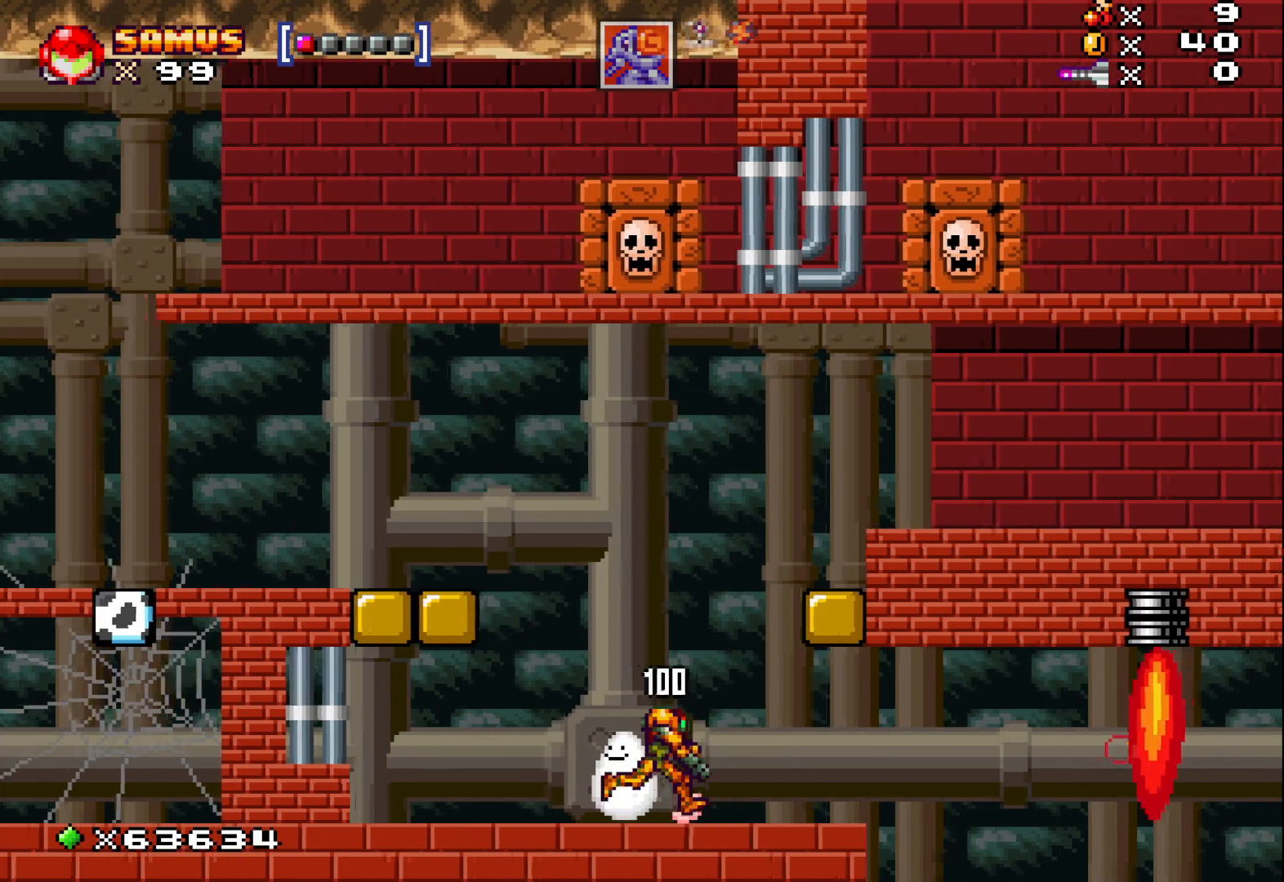
Gameplay with a controller (Xbox layout); each line is a JSON object with the inputs held at the frame after it. "events" lists button and stick changes between this image and that frame as [ms after this image, input, new state], when the widget could be followed in between. Not read: right_stick.
{"buttons": ["X"], "left_stick": "center", "events": [[33, "left_stick", "down"], [83, "X", "down"], [400, "left_stick", "center"]]}
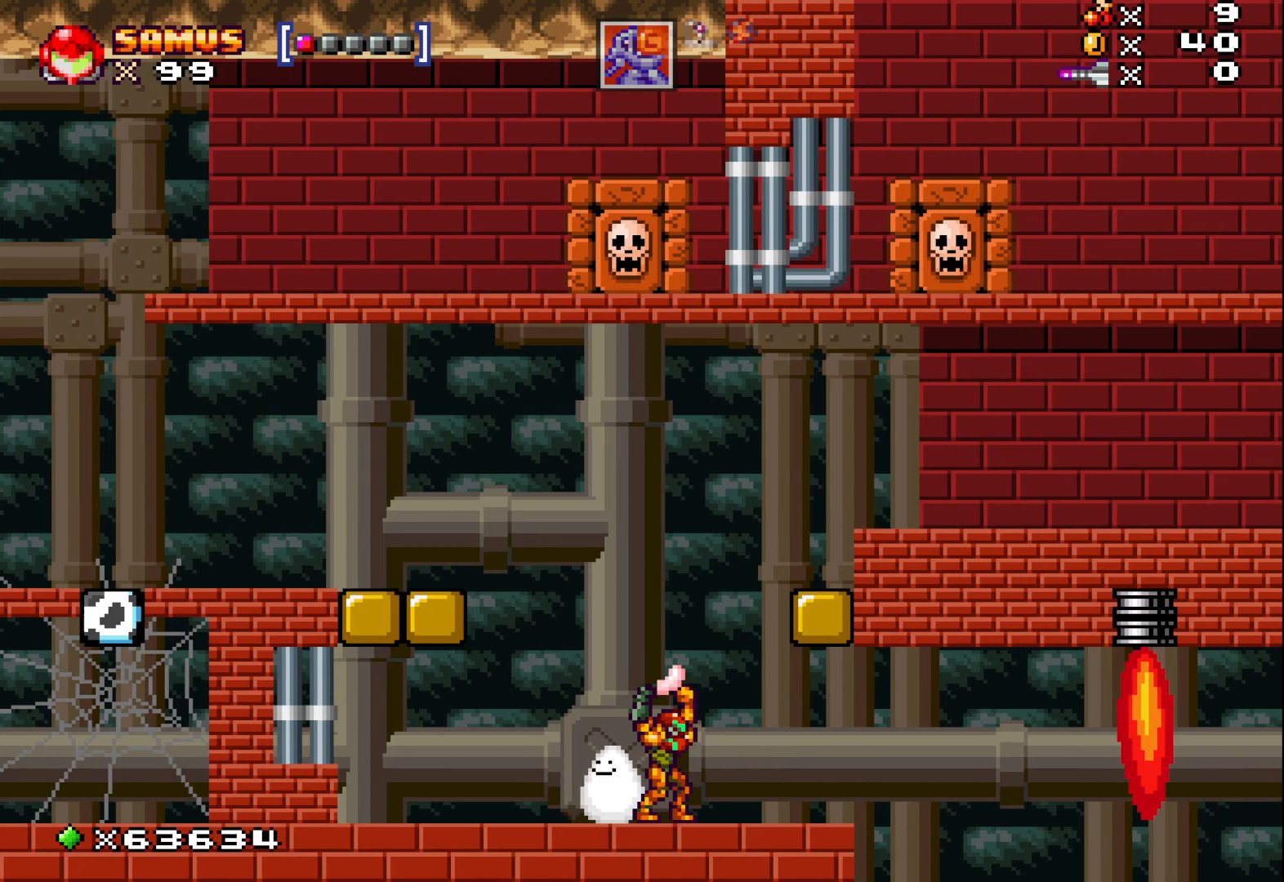
{"buttons": [], "left_stick": "center", "events": [[33, "left_stick", "up-left"], [100, "X", "up"], [150, "left_stick", "up"], [233, "X", "down"], [317, "left_stick", "center"], [367, "X", "up"]]}
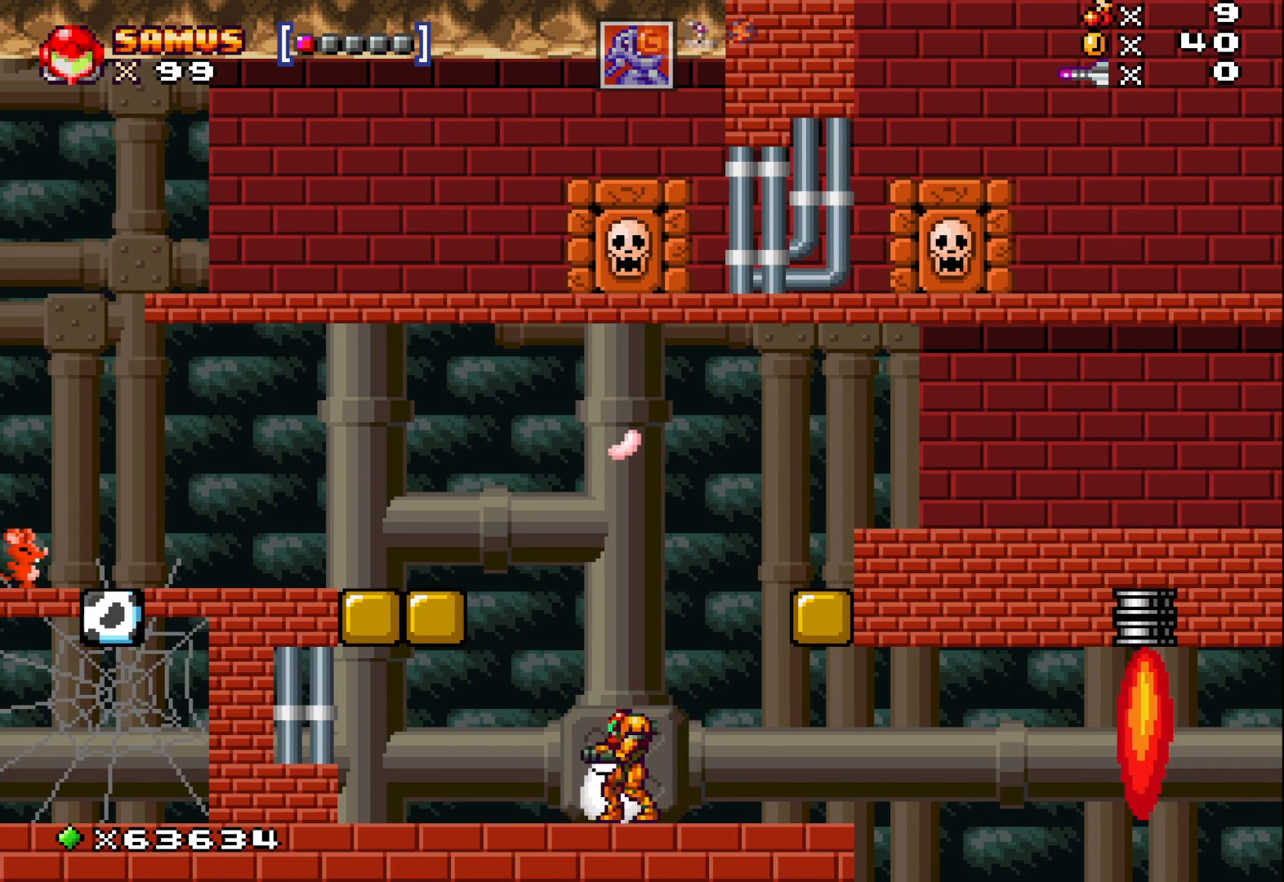
{"buttons": [], "left_stick": "left", "events": [[500, "left_stick", "left"]]}
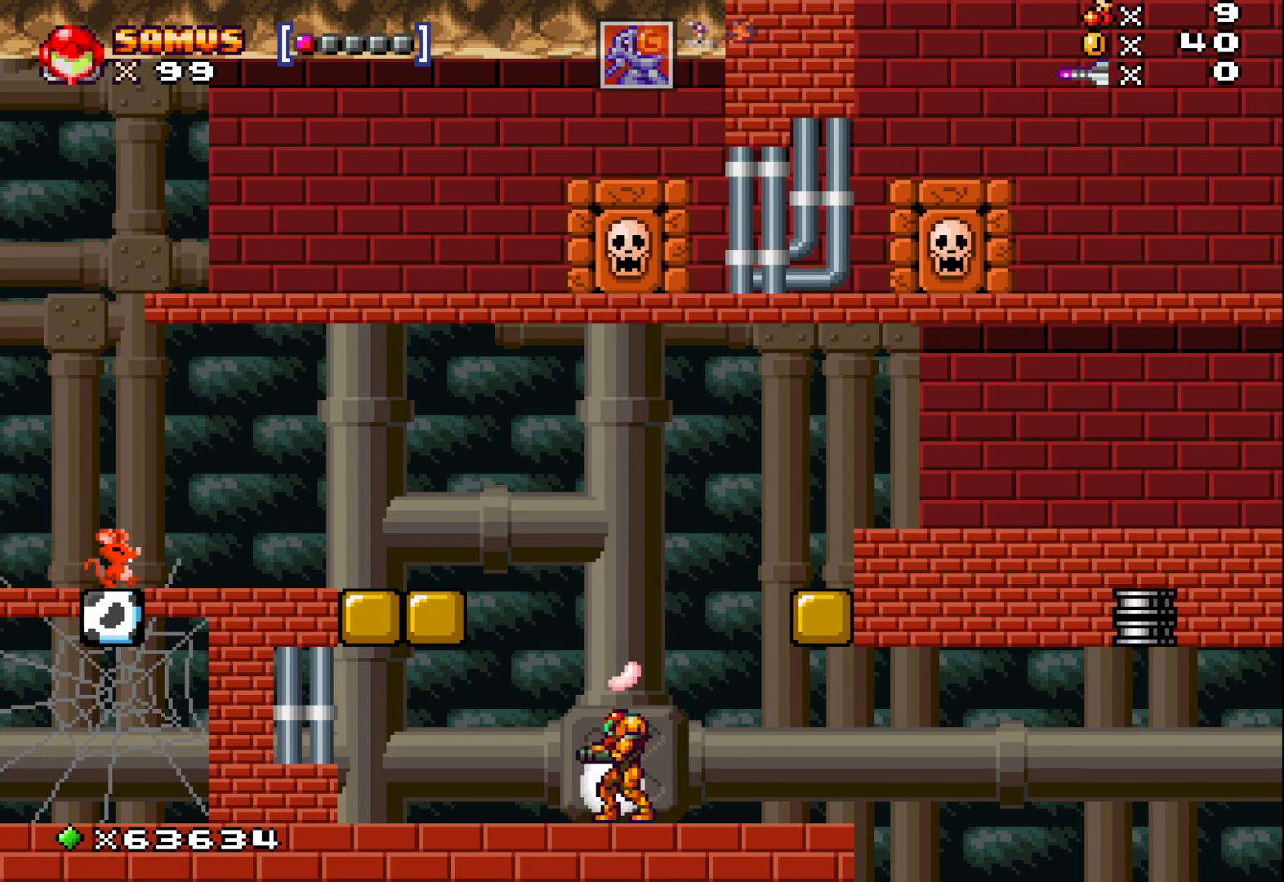
{"buttons": [], "left_stick": "center", "events": [[250, "left_stick", "center"], [383, "left_stick", "right"], [500, "left_stick", "center"]]}
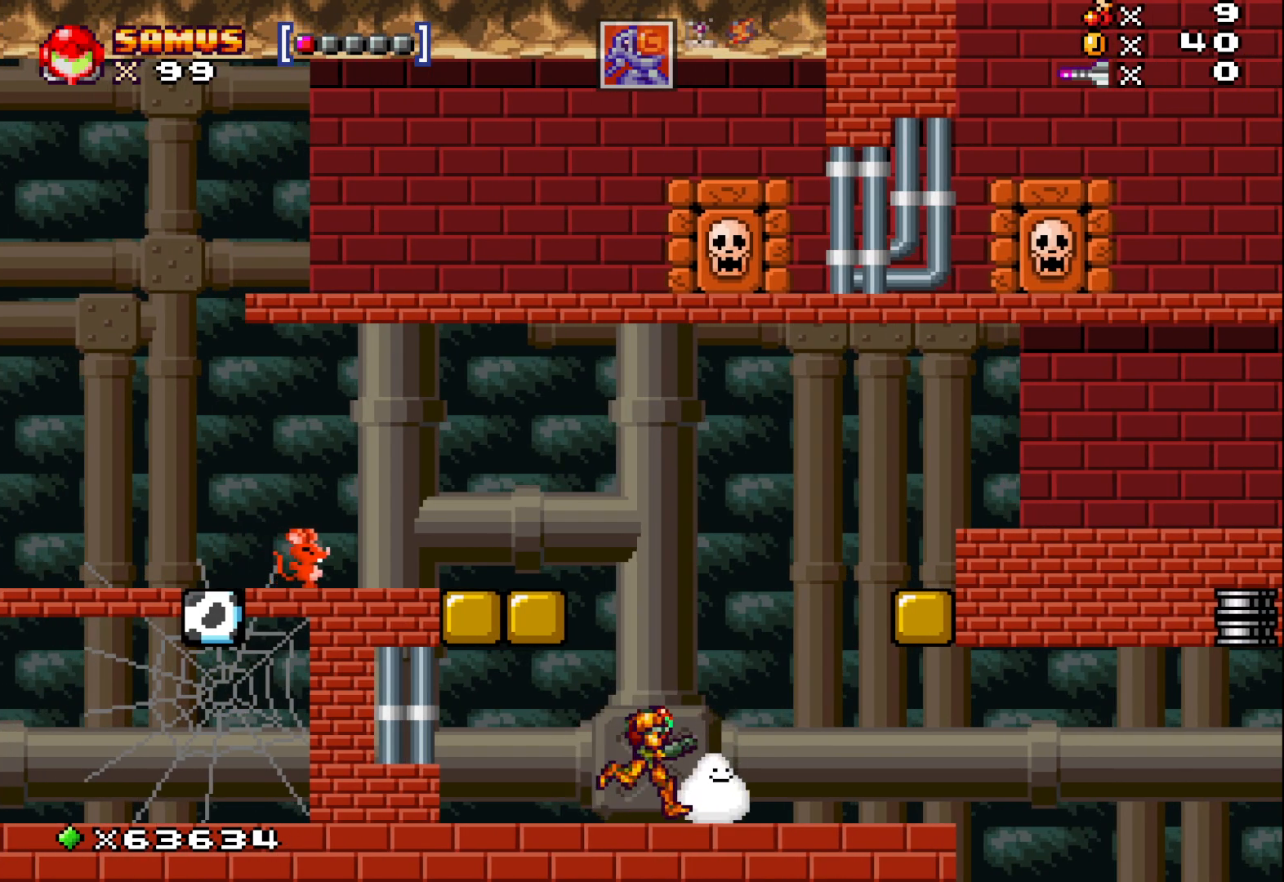
{"buttons": ["A"], "left_stick": "center", "events": [[150, "A", "down"]]}
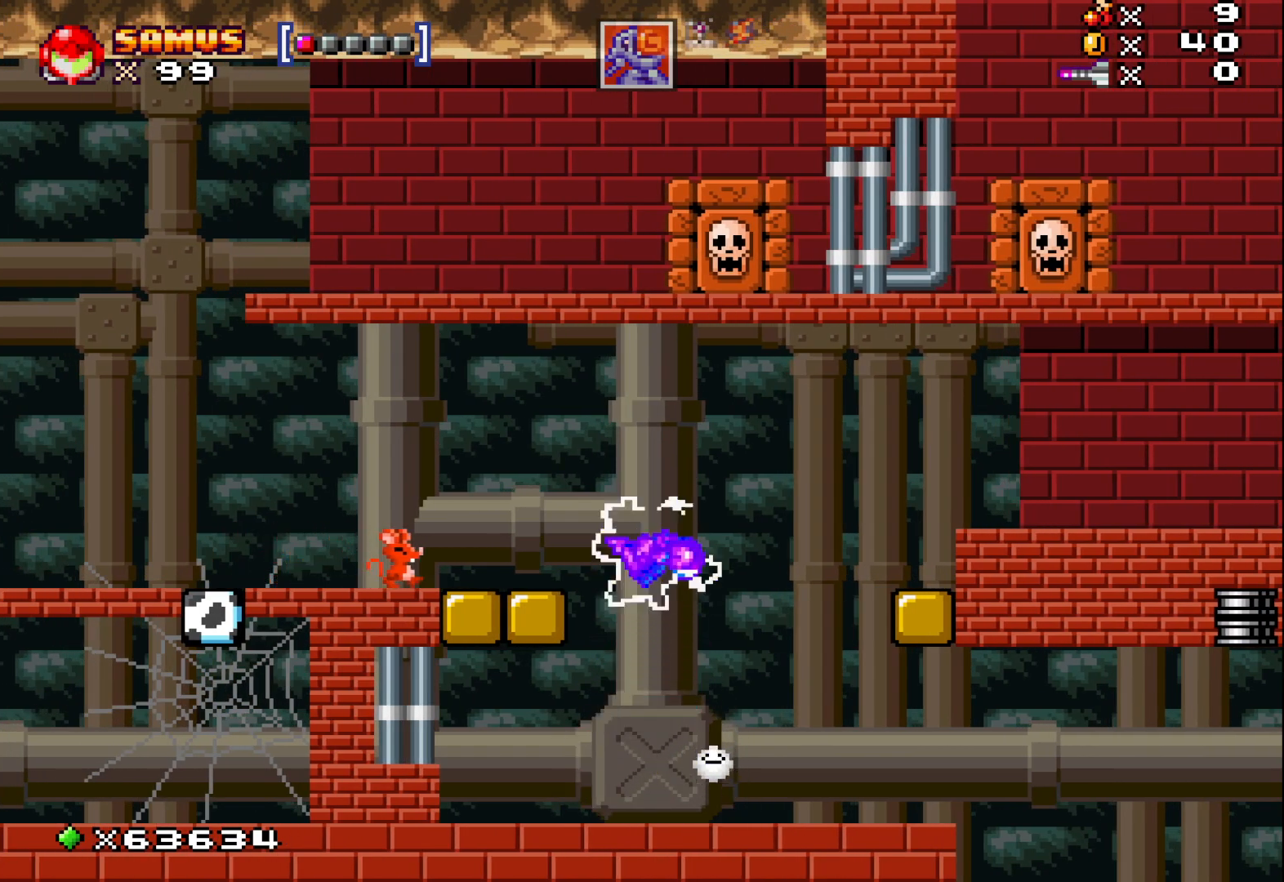
{"buttons": [], "left_stick": "down", "events": [[17, "left_stick", "right"], [67, "A", "up"], [150, "left_stick", "center"], [383, "left_stick", "down"]]}
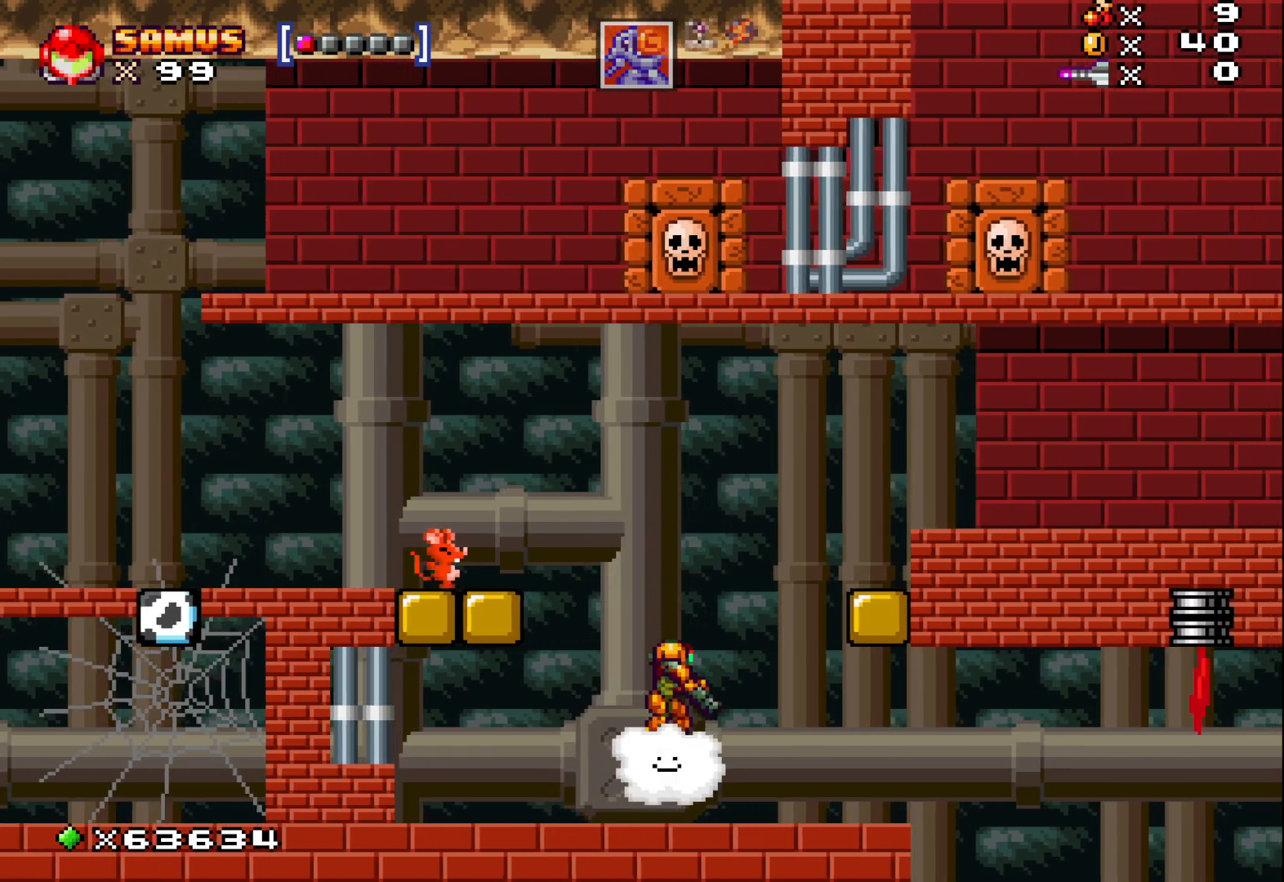
{"buttons": [], "left_stick": "right", "events": [[133, "left_stick", "center"], [300, "left_stick", "right"]]}
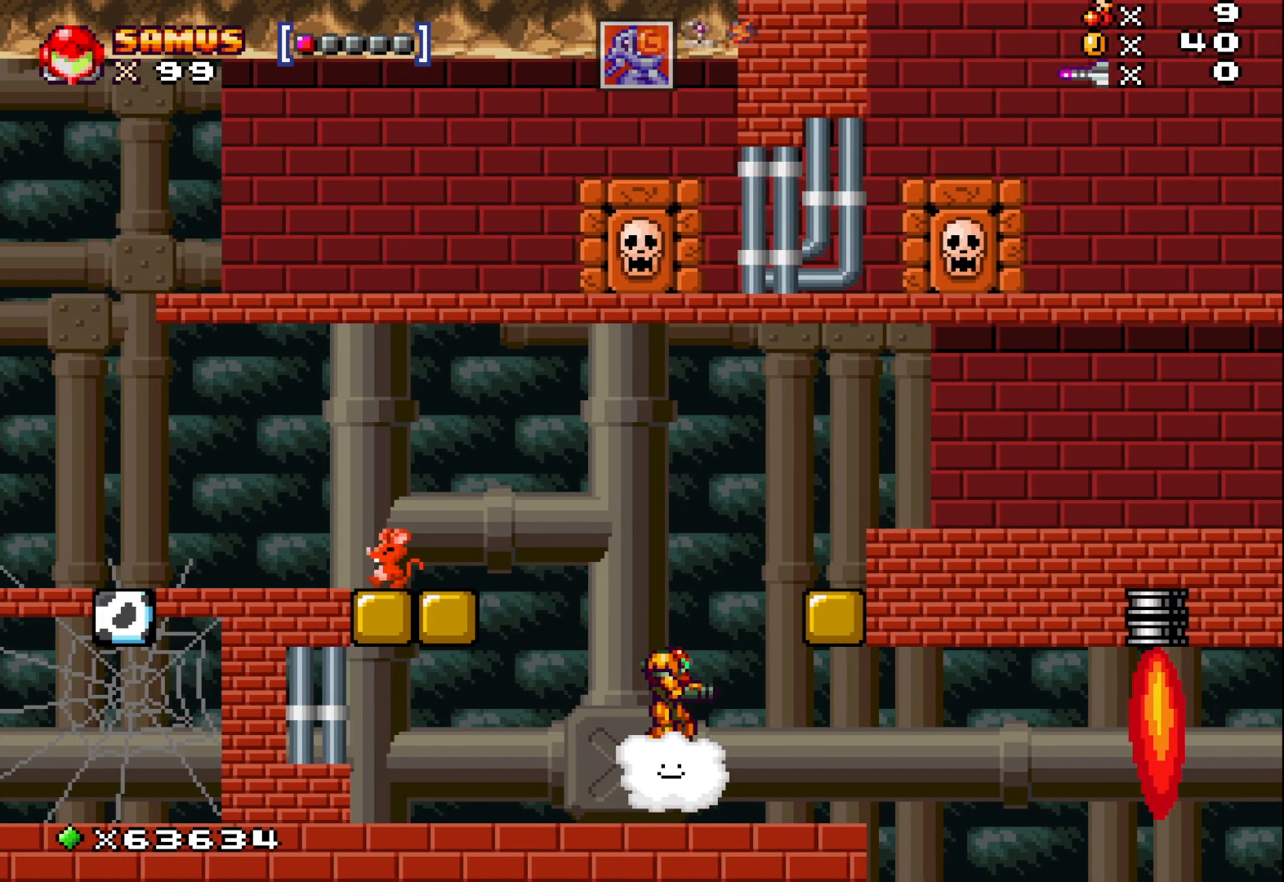
{"buttons": [], "left_stick": "right", "events": [[83, "left_stick", "down-right"], [217, "left_stick", "right"]]}
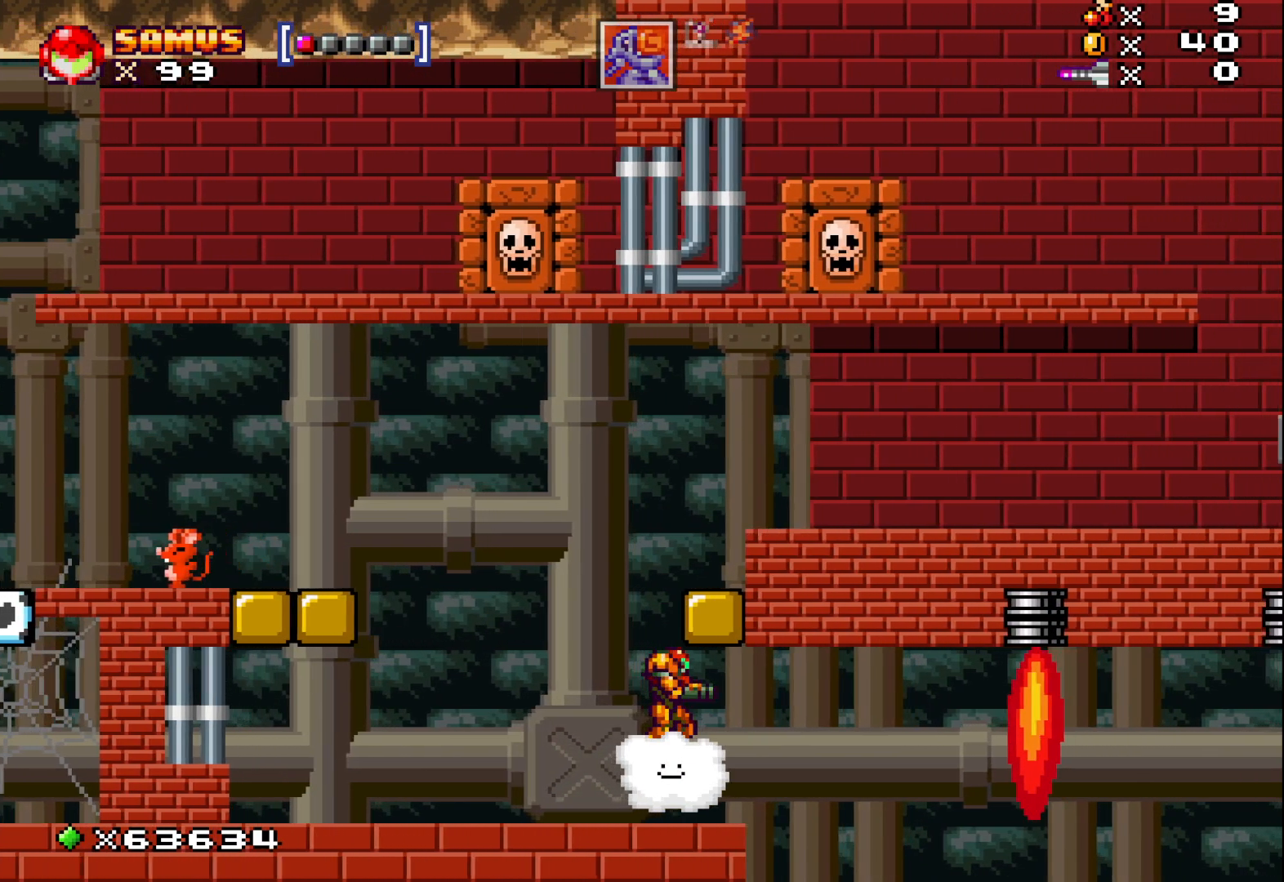
{"buttons": [], "left_stick": "right", "events": []}
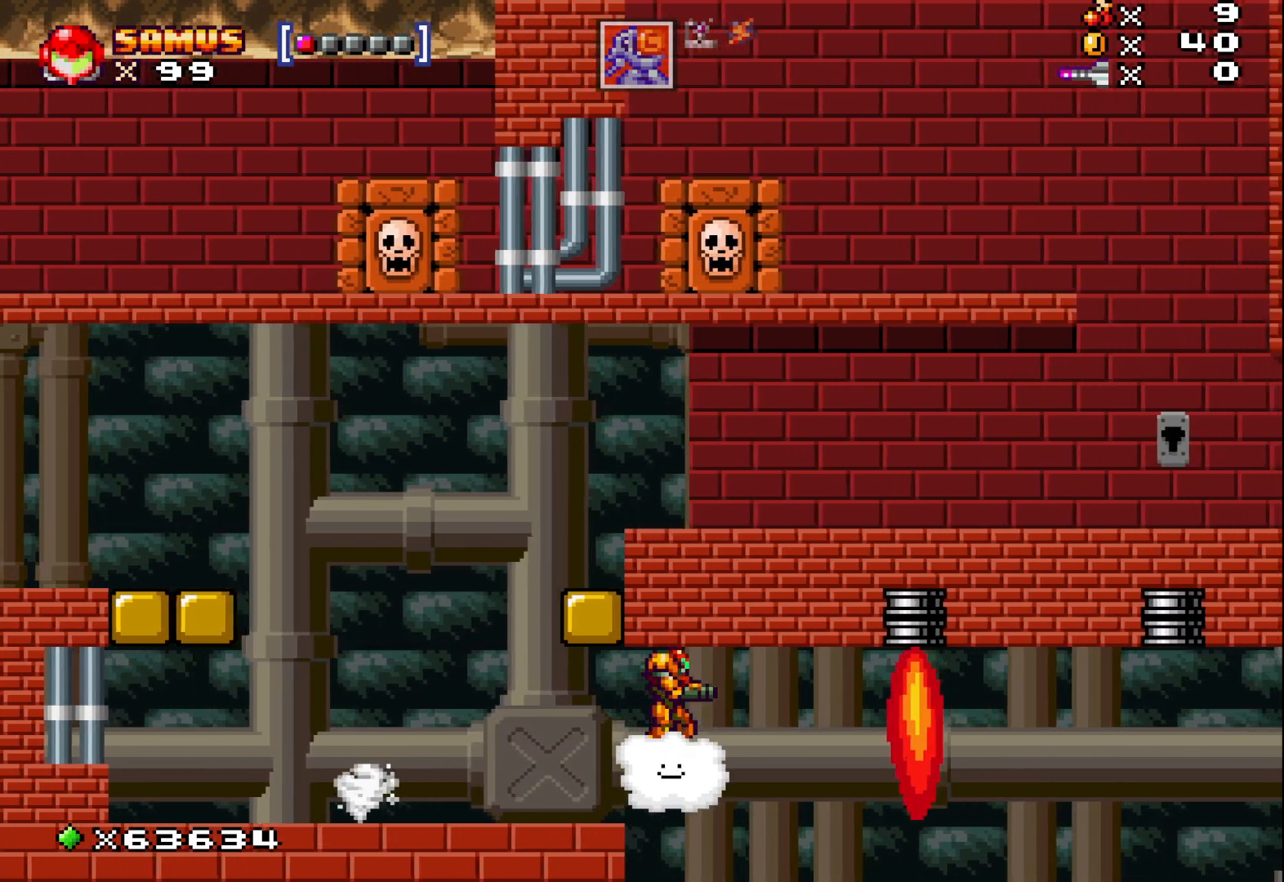
{"buttons": [], "left_stick": "right", "events": [[283, "left_stick", "center"], [467, "left_stick", "right"]]}
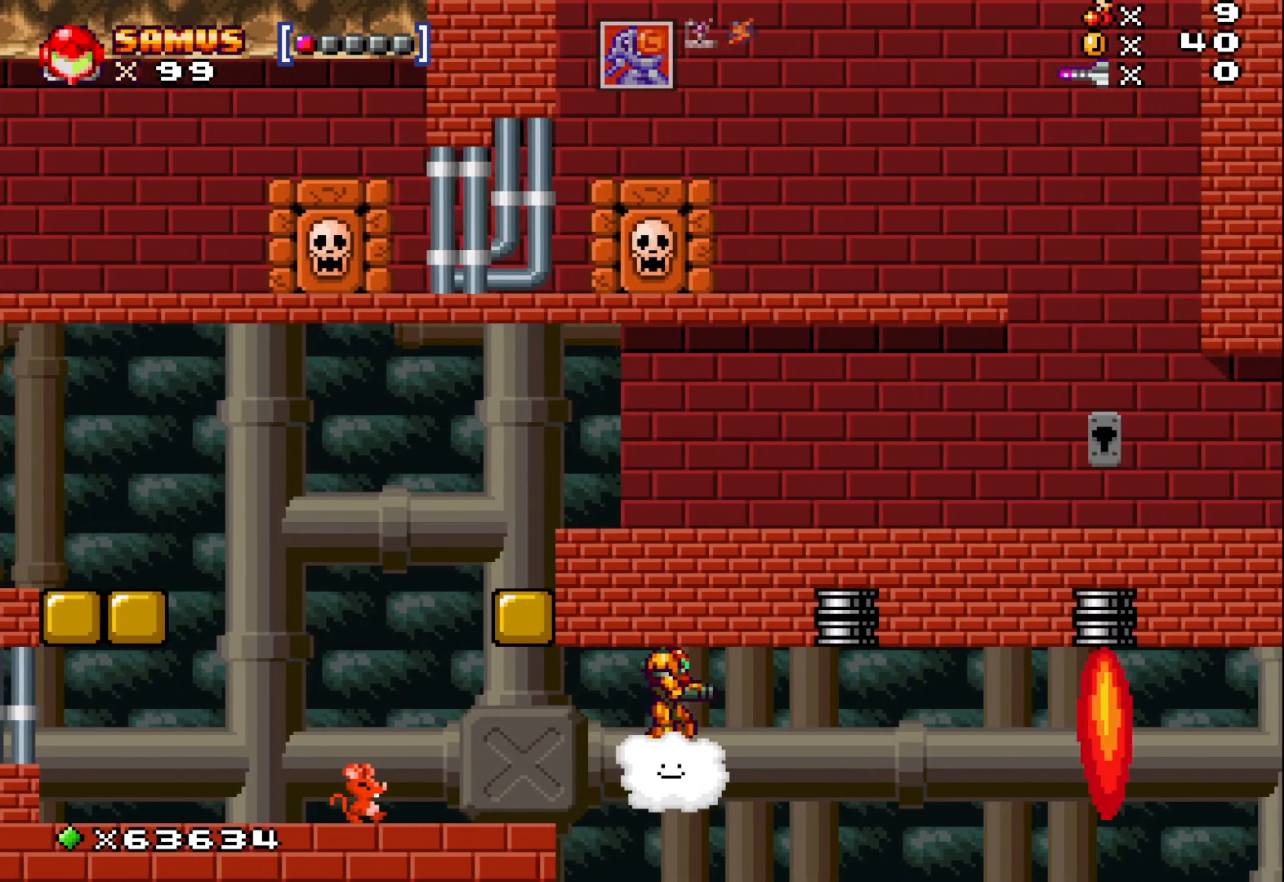
{"buttons": [], "left_stick": "right", "events": []}
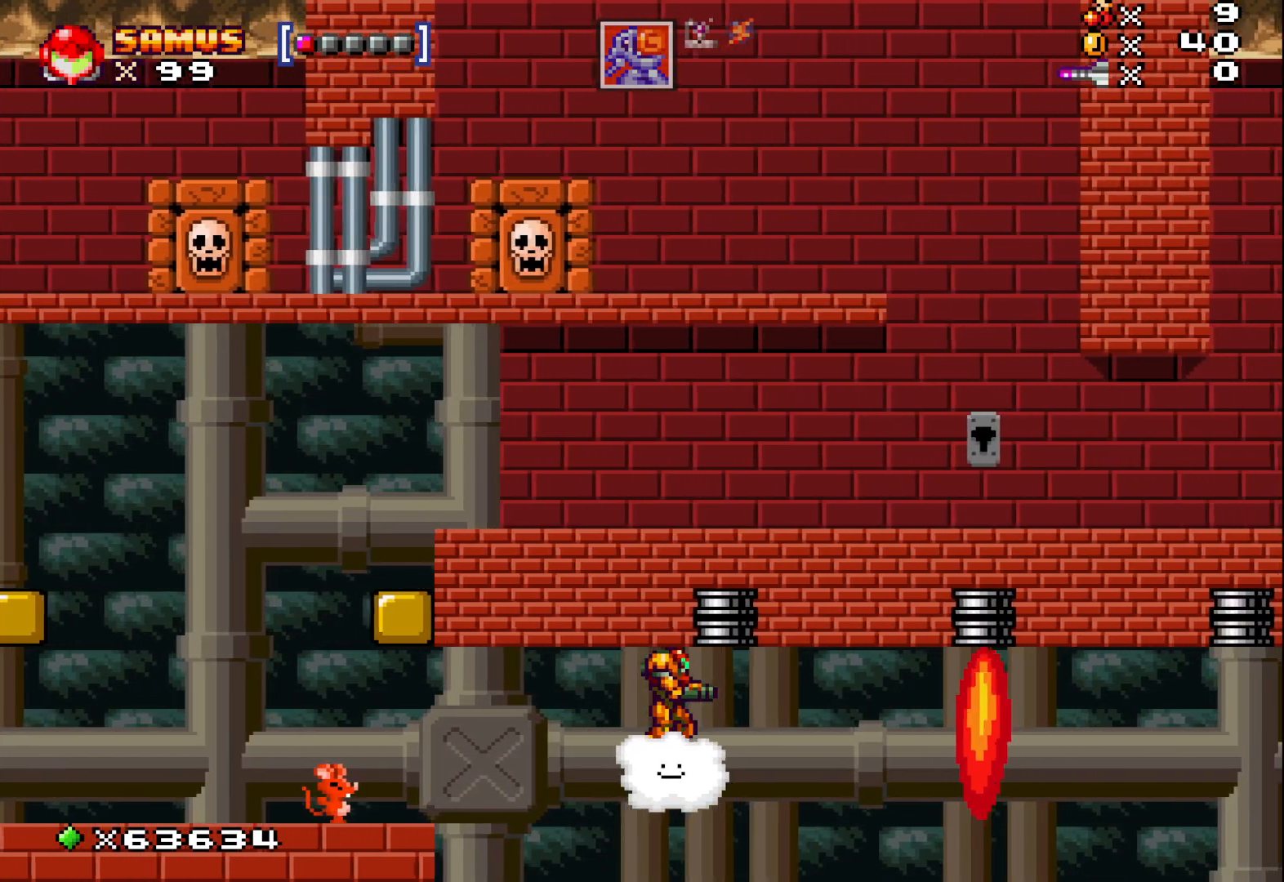
{"buttons": [], "left_stick": "right", "events": []}
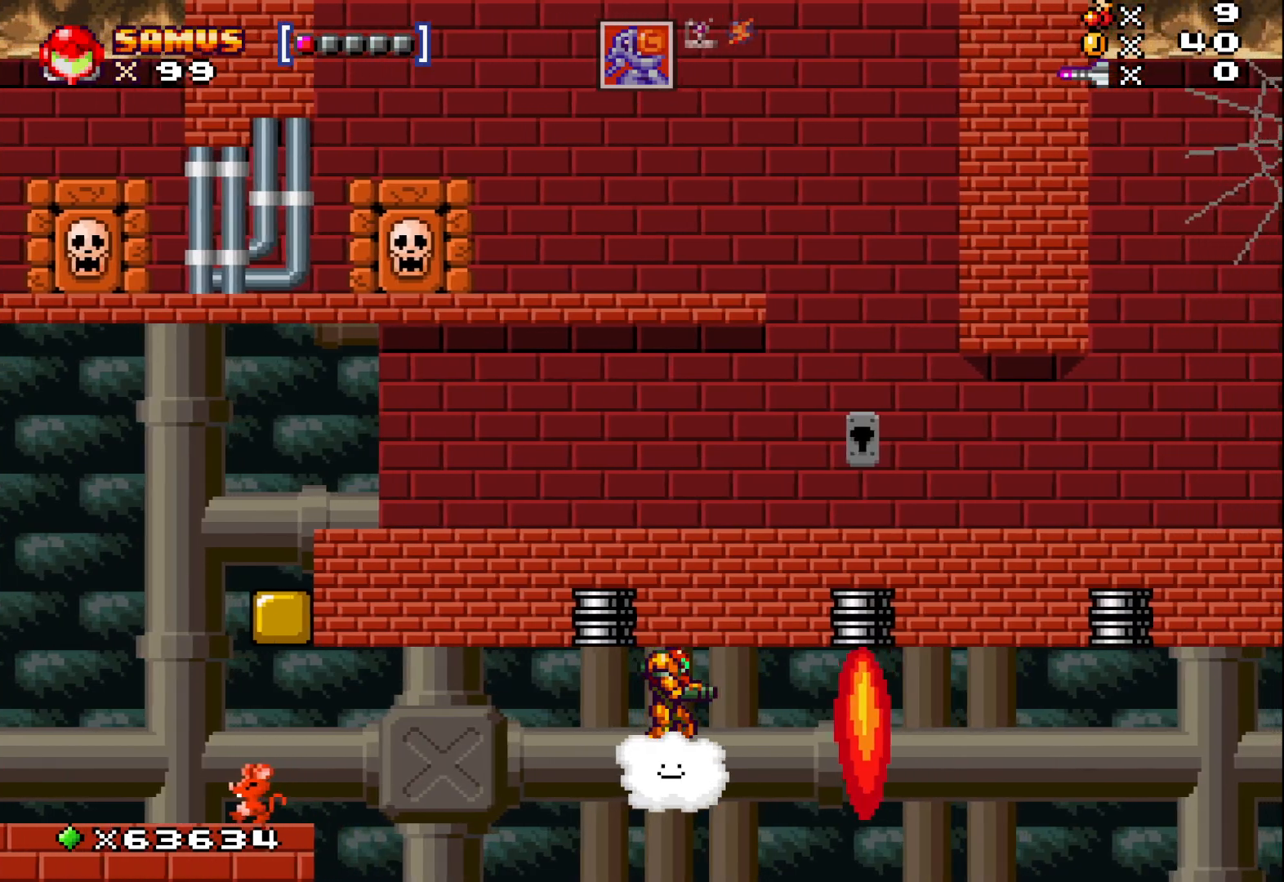
{"buttons": [], "left_stick": "center", "events": [[250, "left_stick", "center"]]}
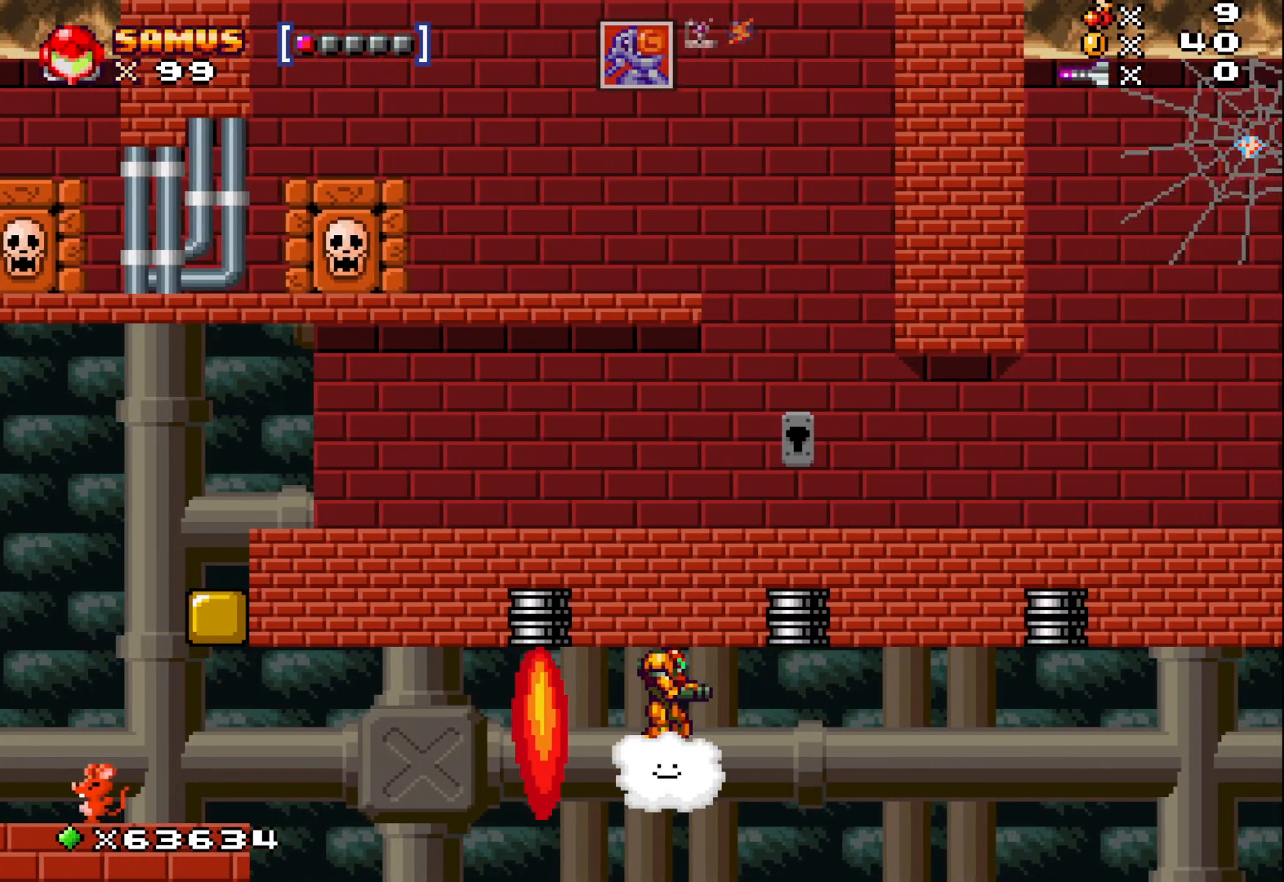
{"buttons": [], "left_stick": "right", "events": [[233, "left_stick", "right"]]}
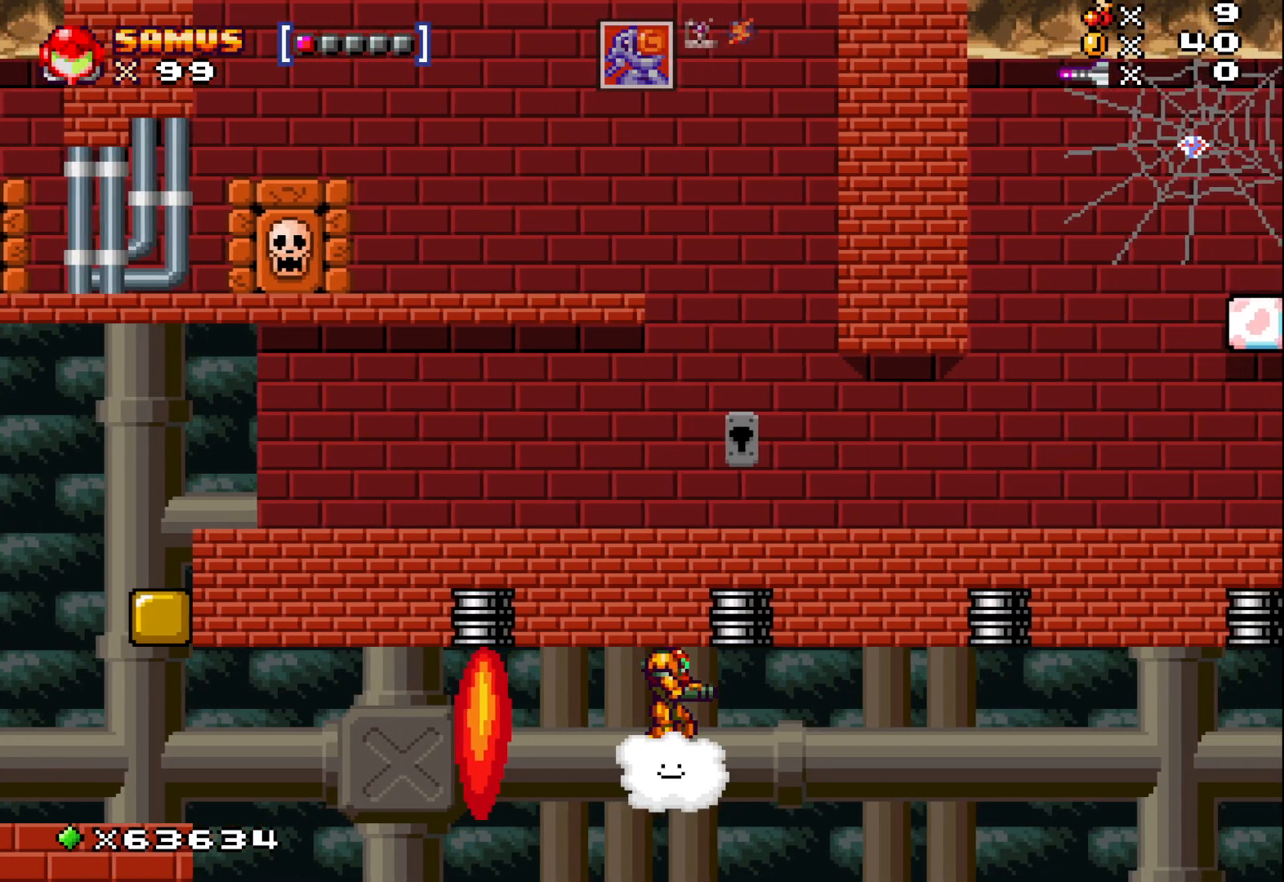
{"buttons": [], "left_stick": "right", "events": []}
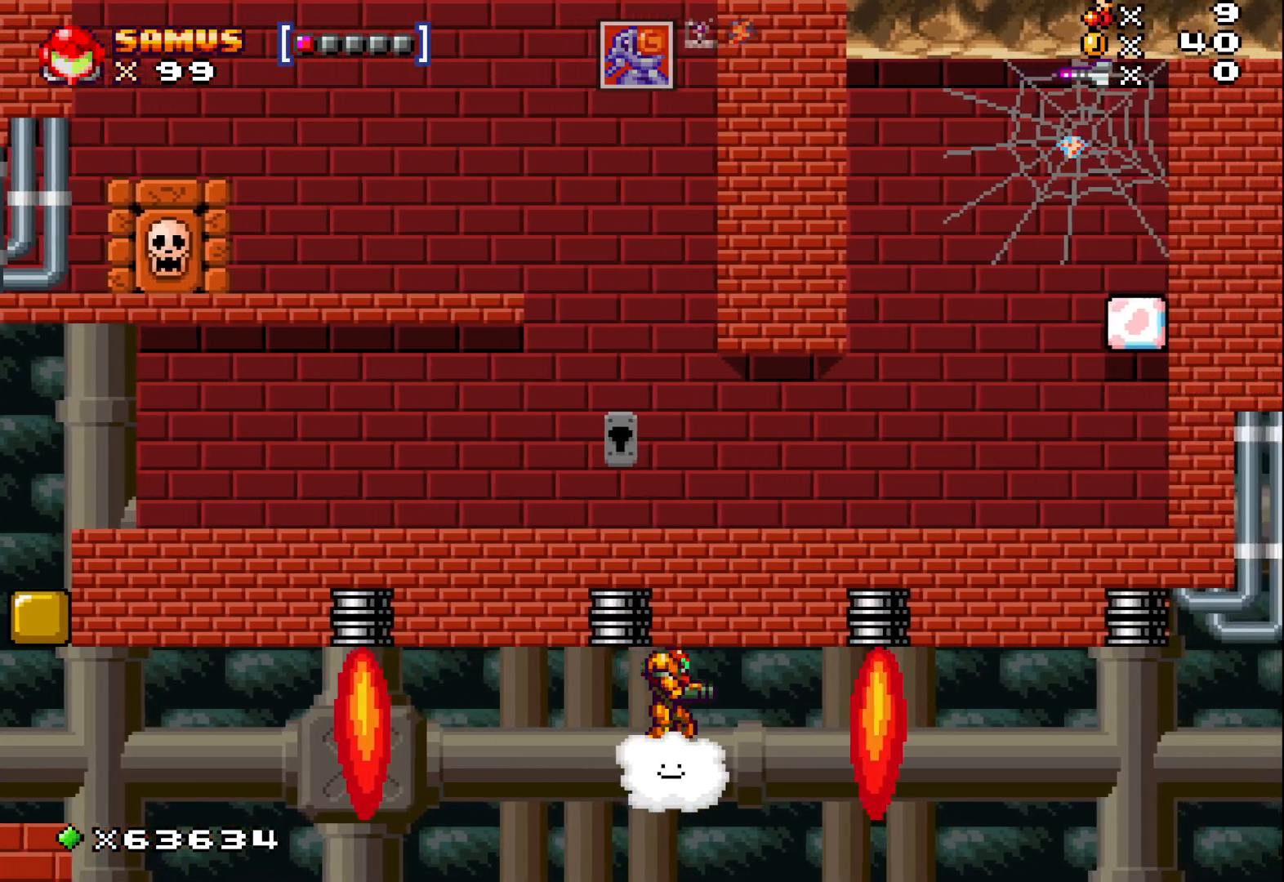
{"buttons": [], "left_stick": "center", "events": [[400, "left_stick", "center"]]}
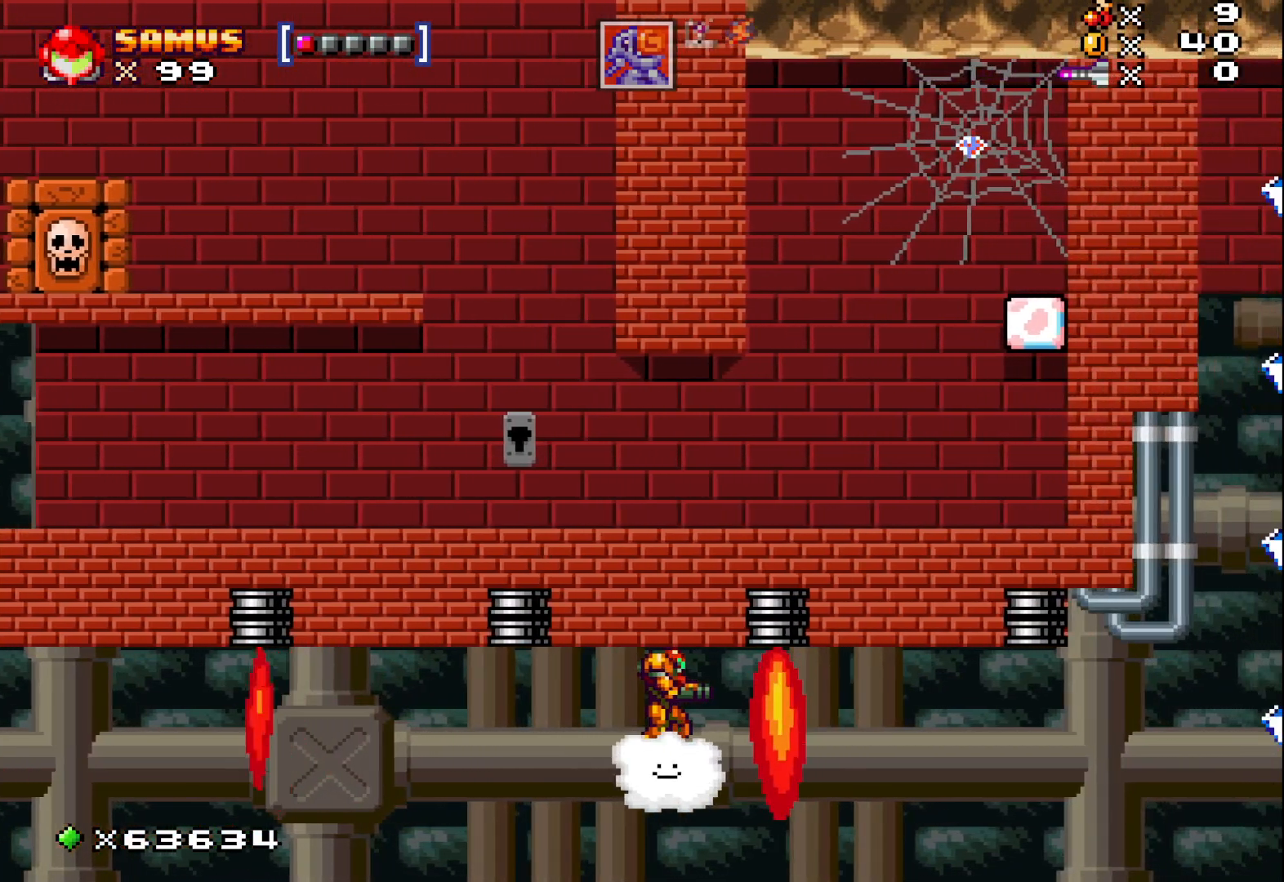
{"buttons": [], "left_stick": "center", "events": []}
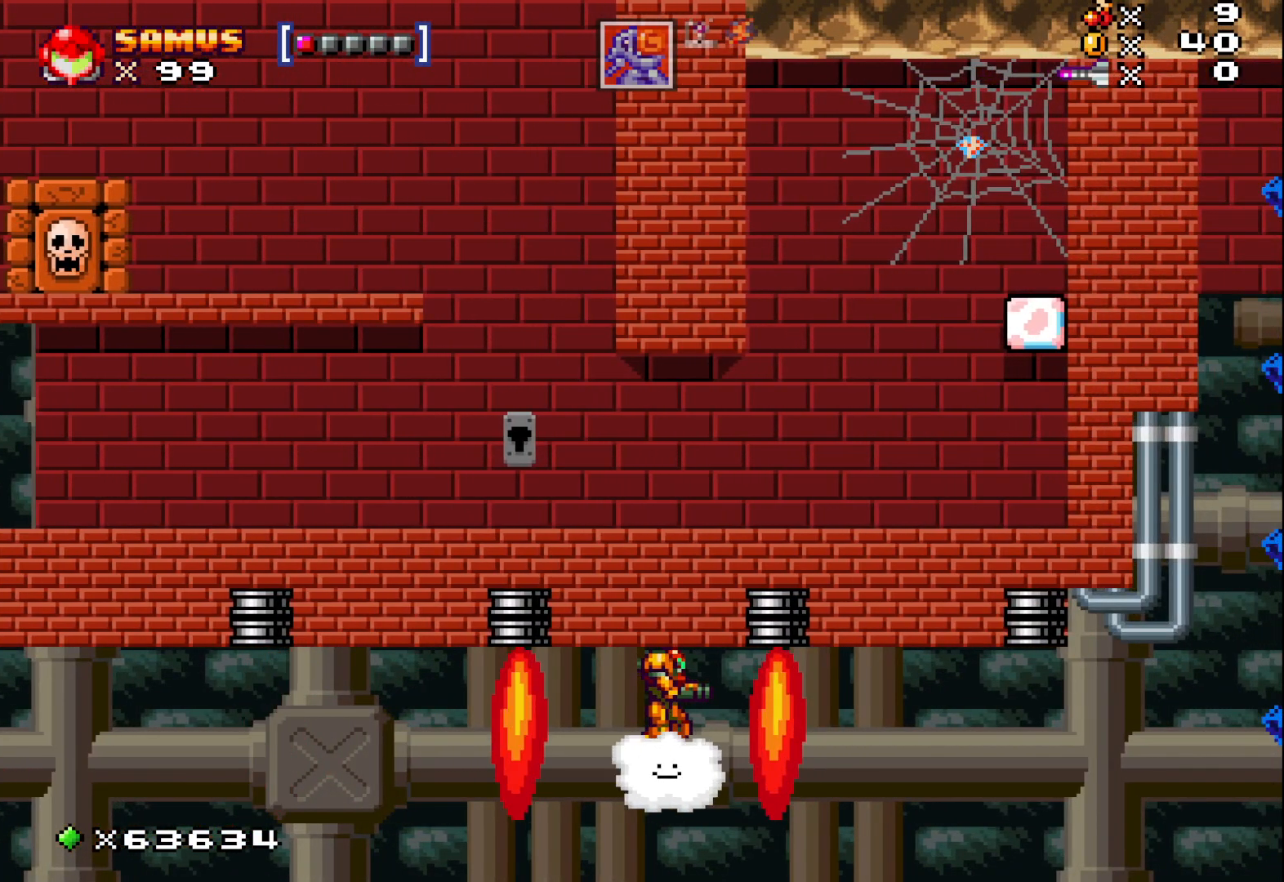
{"buttons": [], "left_stick": "center", "events": []}
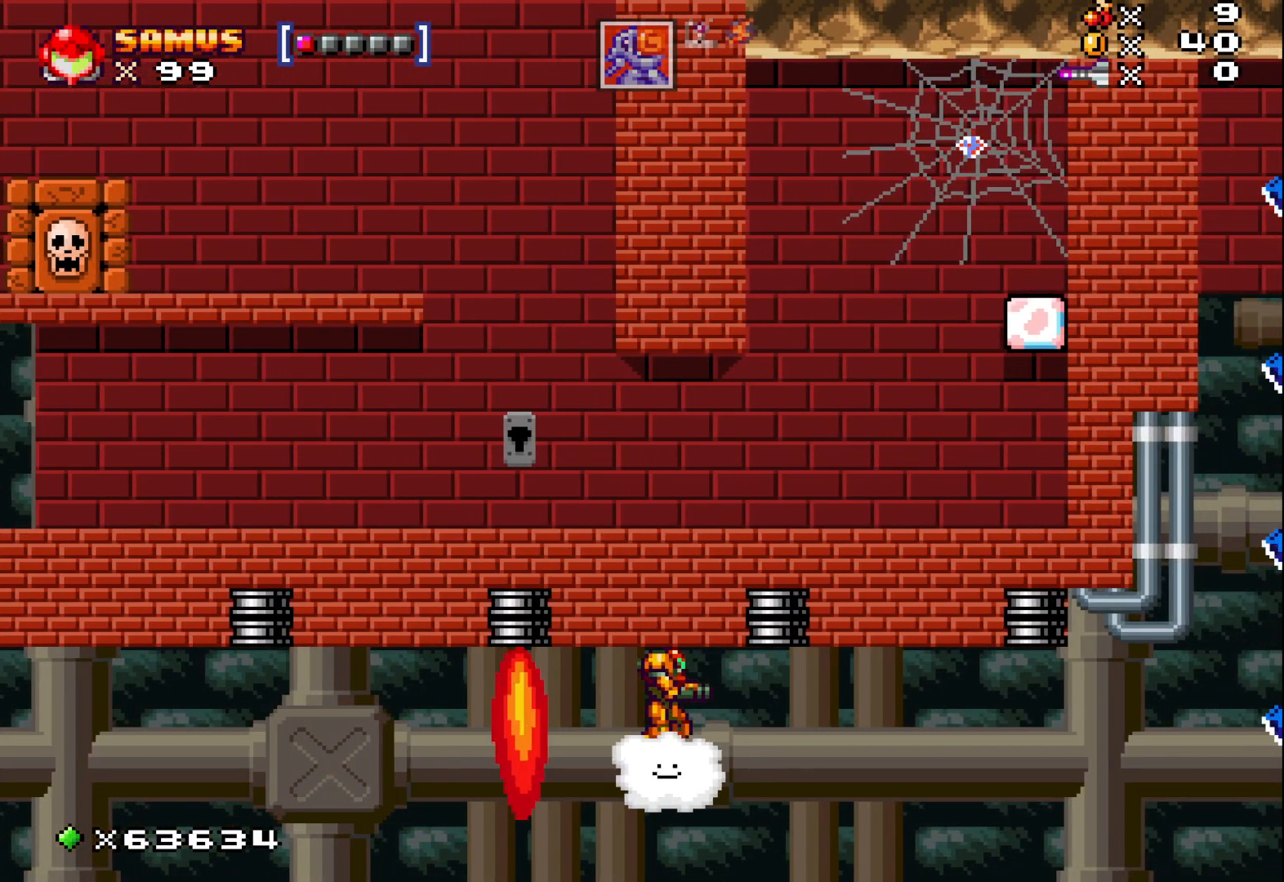
{"buttons": [], "left_stick": "right", "events": [[233, "left_stick", "right"]]}
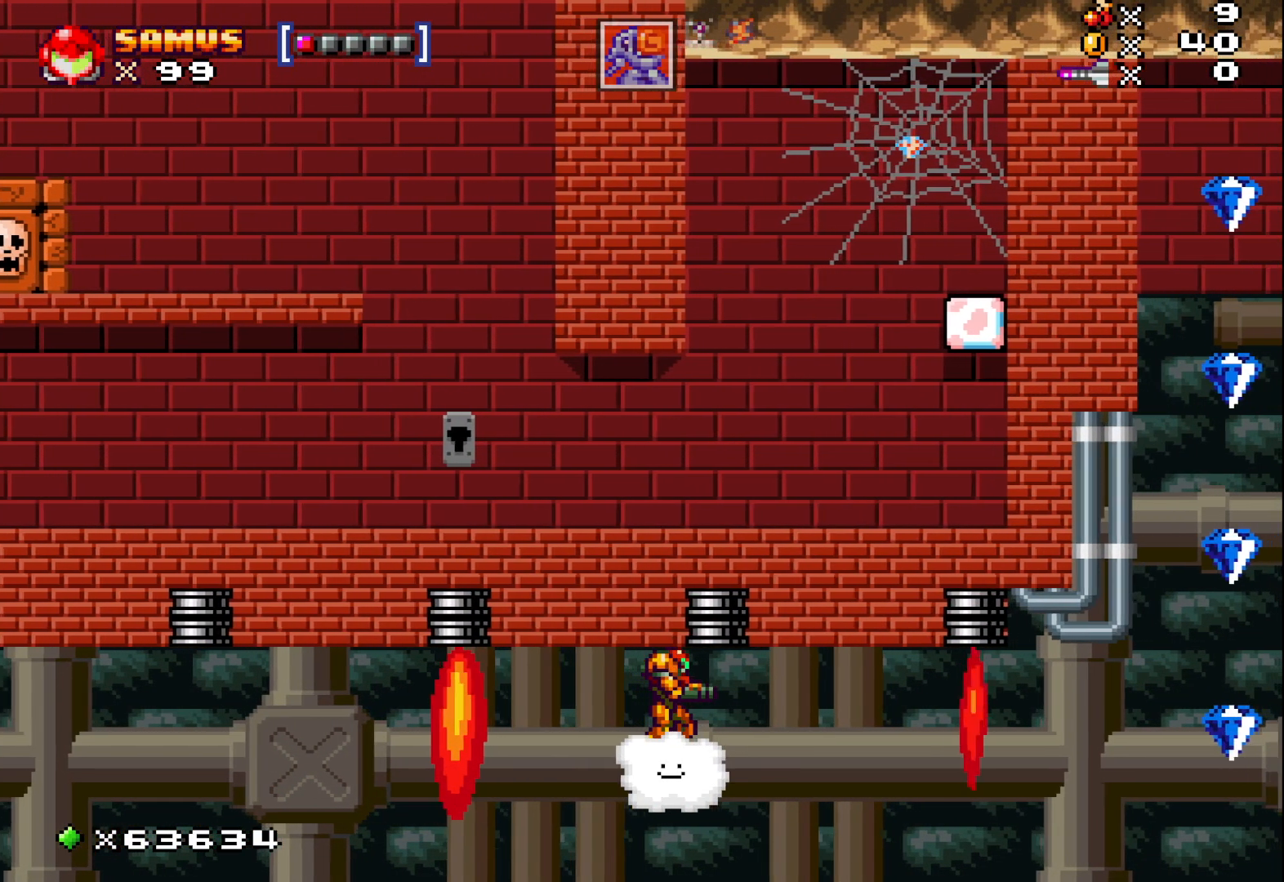
{"buttons": [], "left_stick": "right", "events": []}
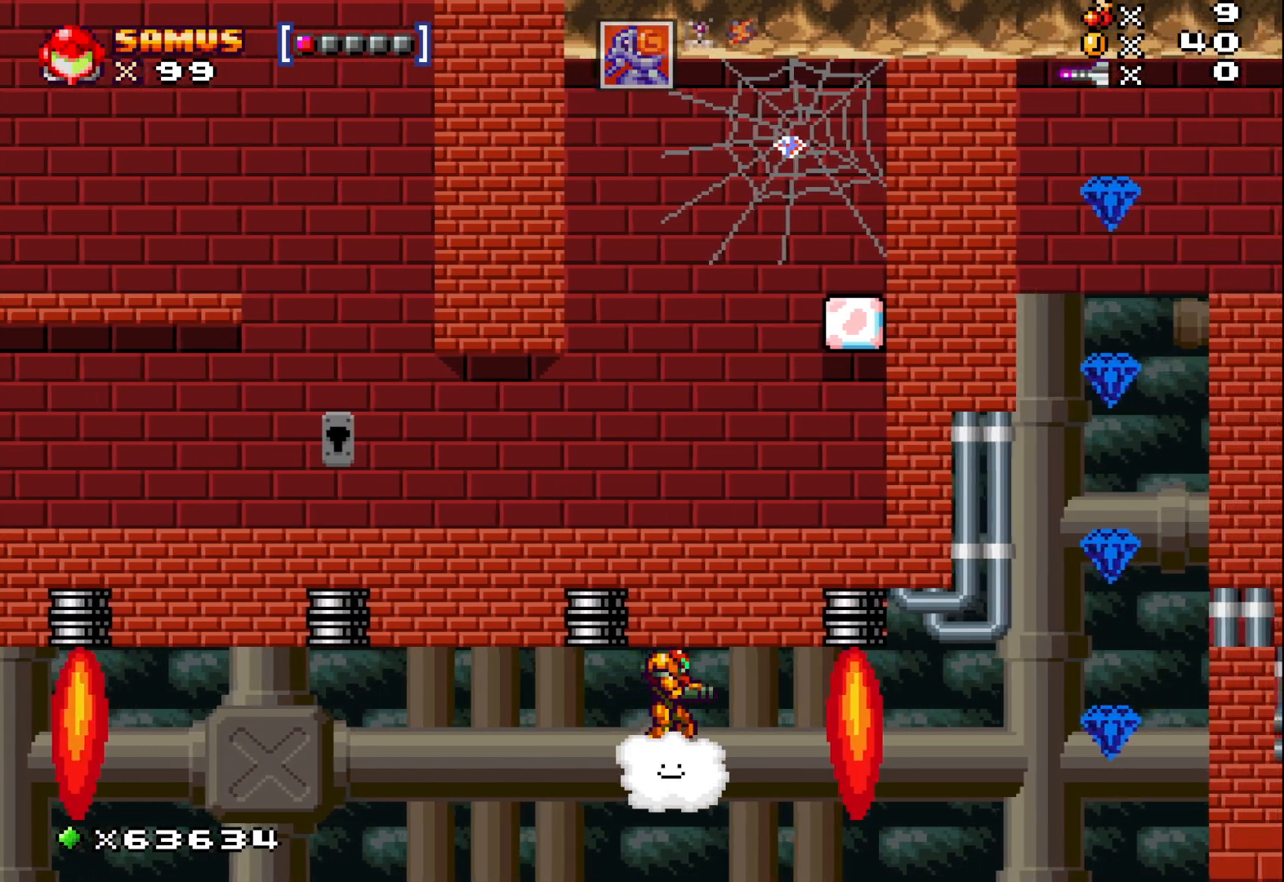
{"buttons": [], "left_stick": "center", "events": [[250, "left_stick", "center"]]}
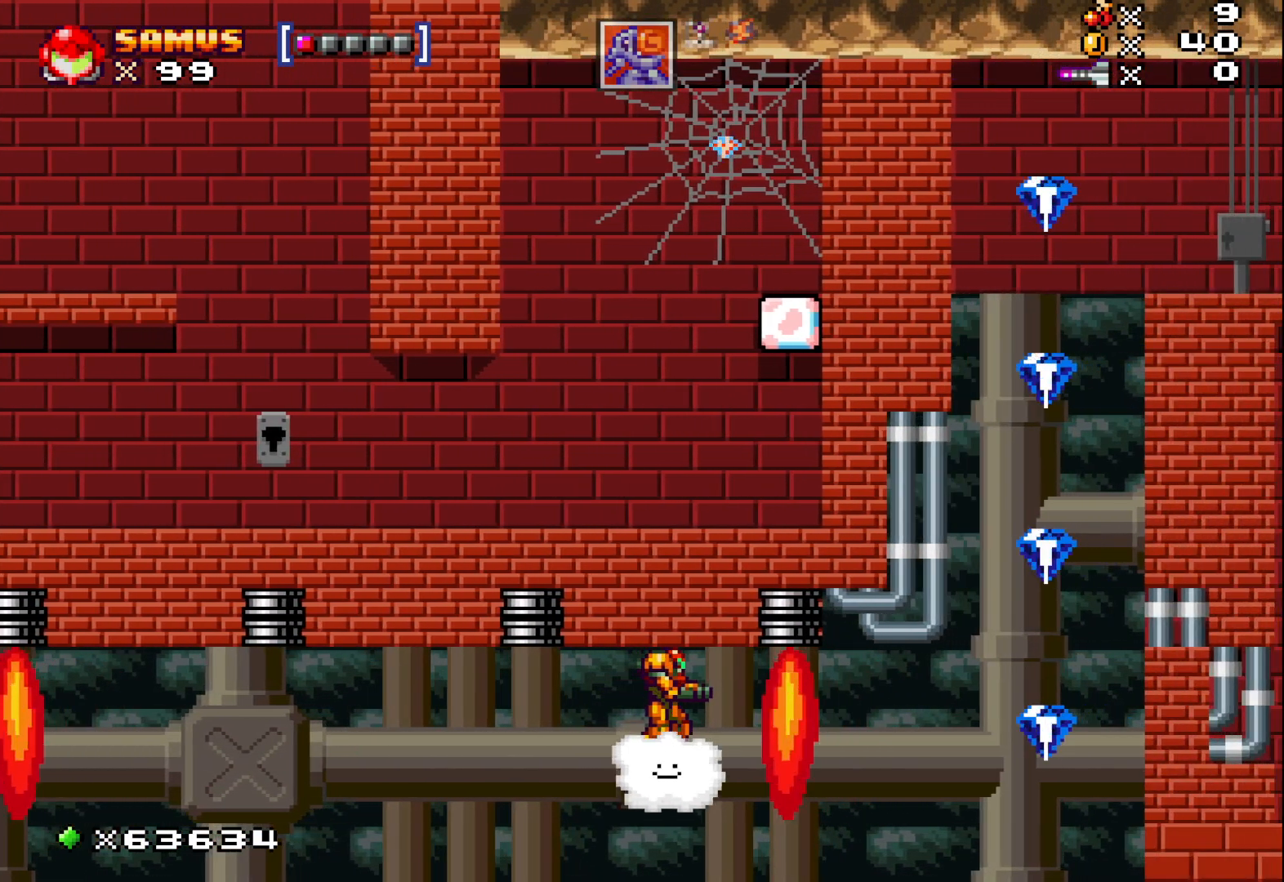
{"buttons": [], "left_stick": "center", "events": []}
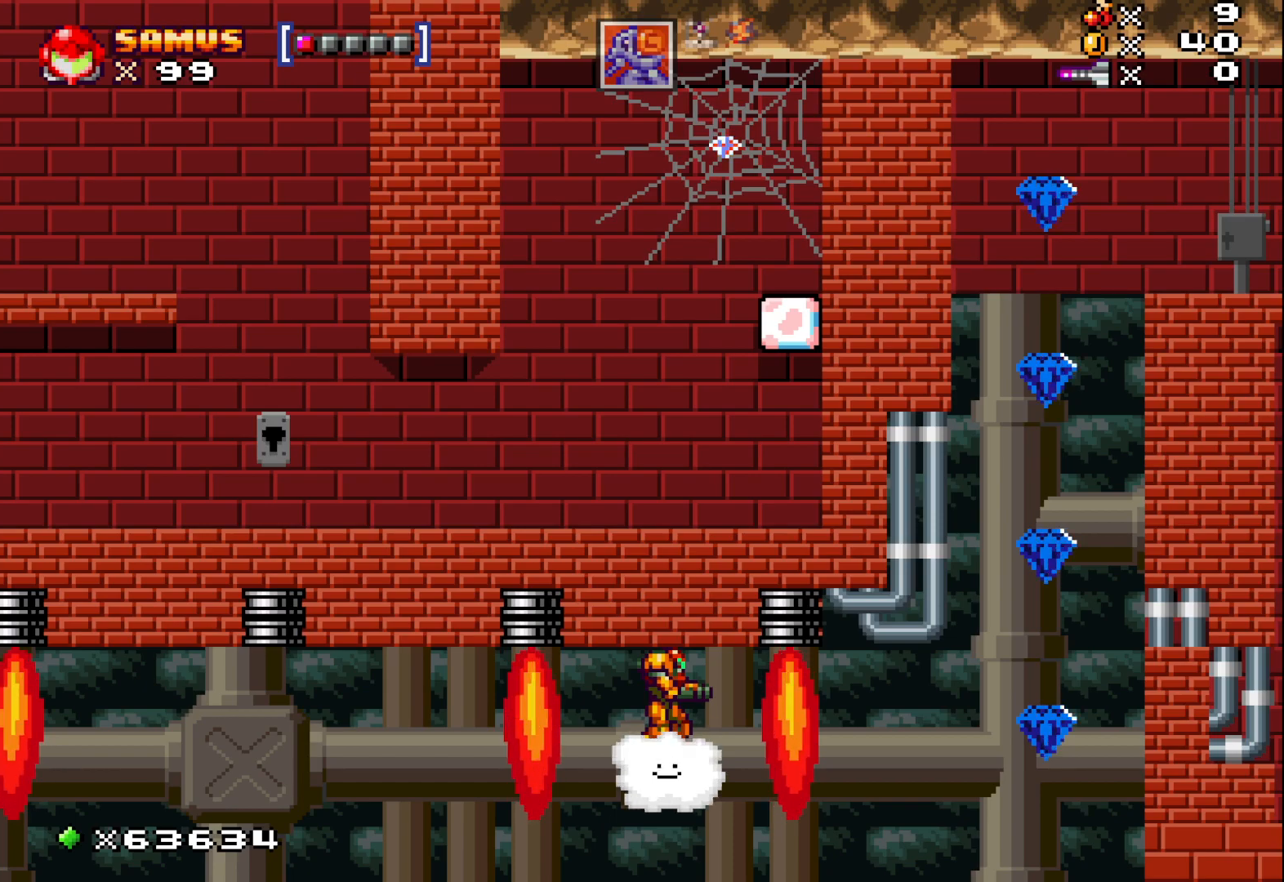
{"buttons": [], "left_stick": "right", "events": [[350, "left_stick", "right"]]}
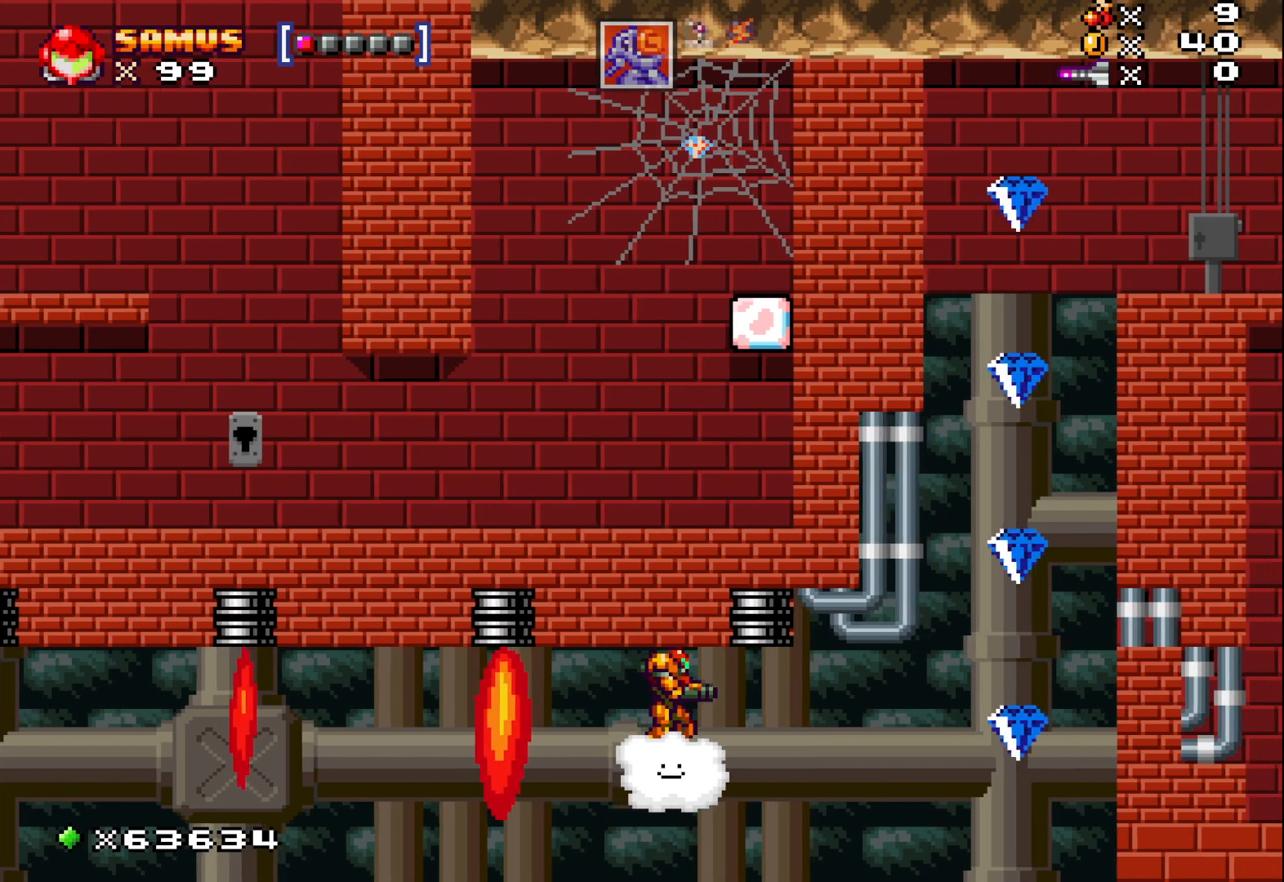
{"buttons": [], "left_stick": "right", "events": []}
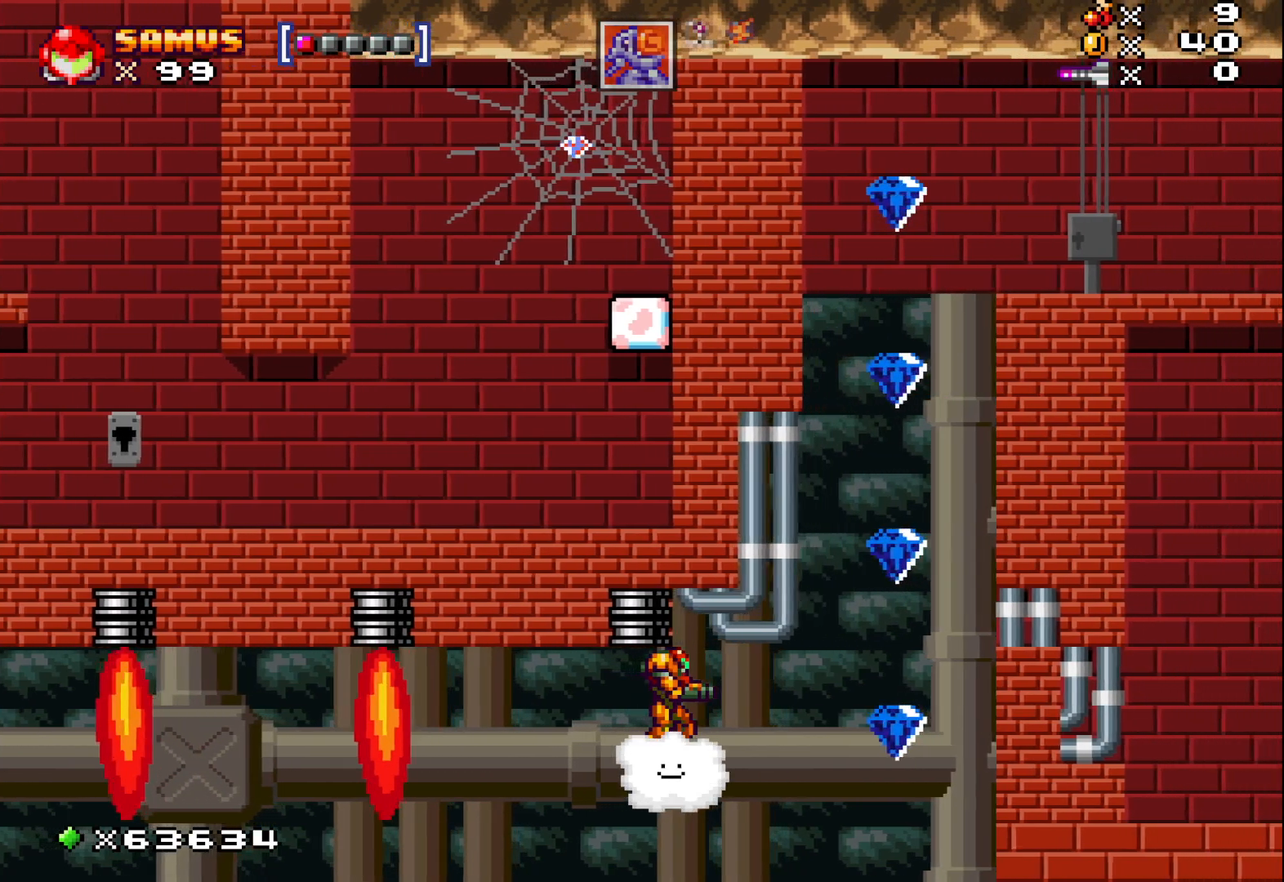
{"buttons": [], "left_stick": "right", "events": []}
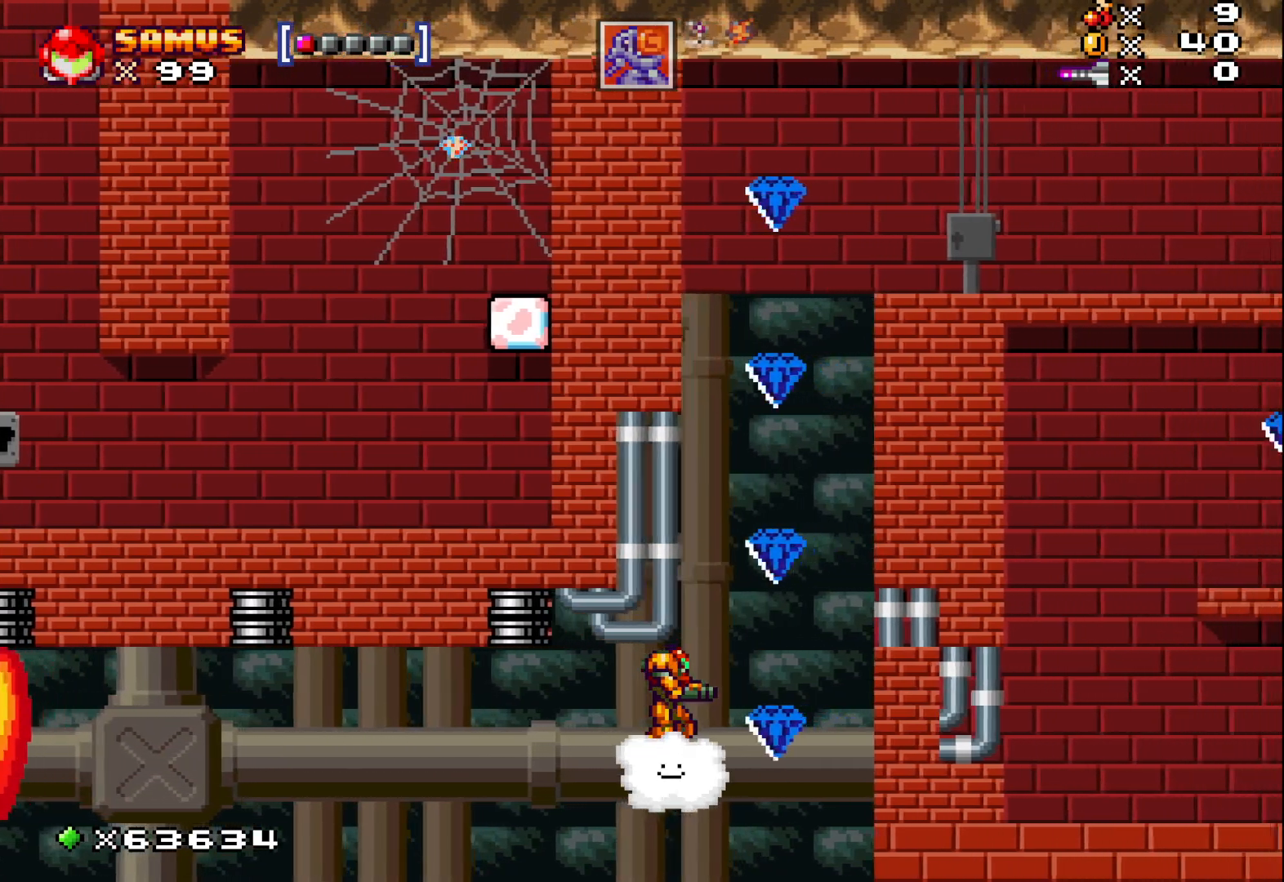
{"buttons": [], "left_stick": "up", "events": [[450, "left_stick", "up"]]}